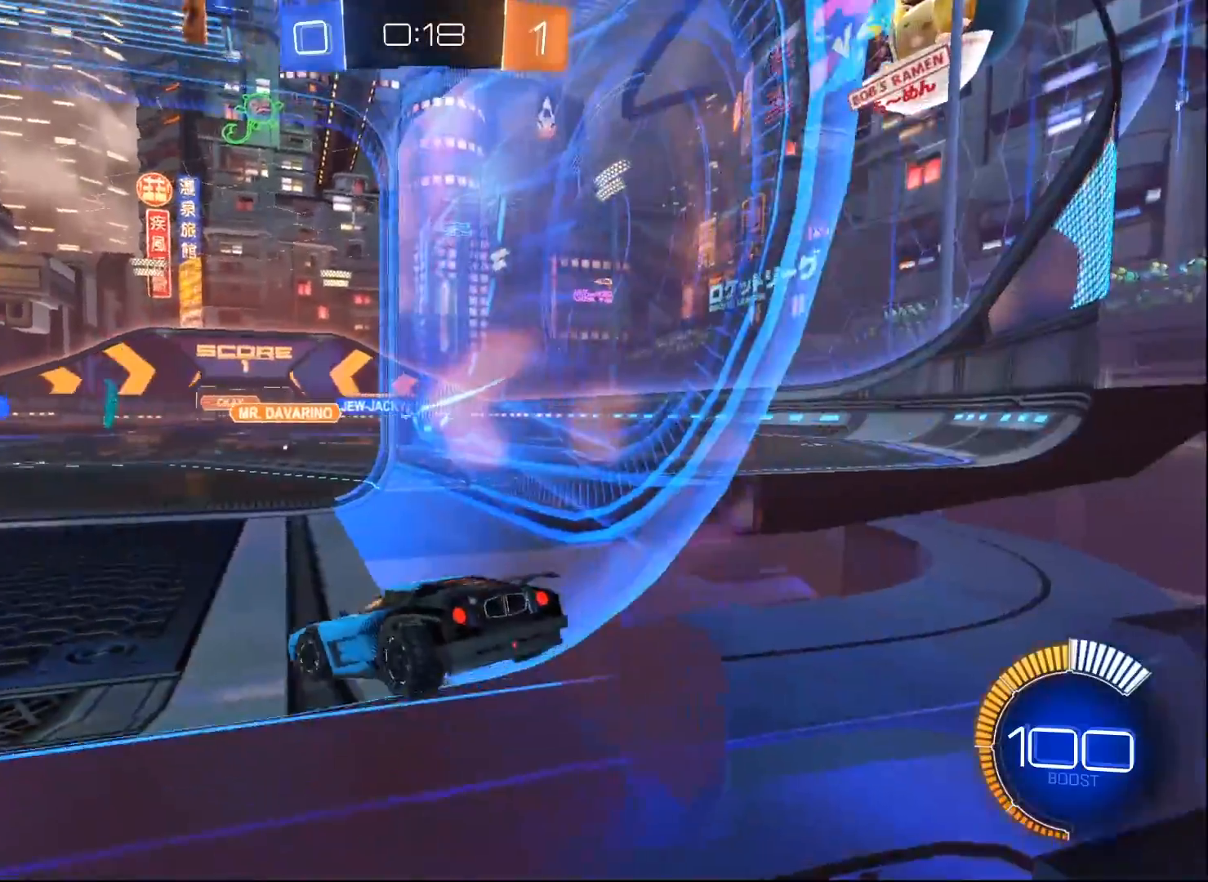
Gameplay with a controller (Xbox layout); each line is a JSON object with the inputs held at the frame after it. "events" lists button and stick changes between this image and that frame as [ms after this image, input, new state], when the widget could be followed in between.
{"buttons": ["R2"], "left_stick": "center", "right_stick": "center", "events": [[200, "left_stick", "center"], [267, "left_stick", "right"], [400, "left_stick", "center"]]}
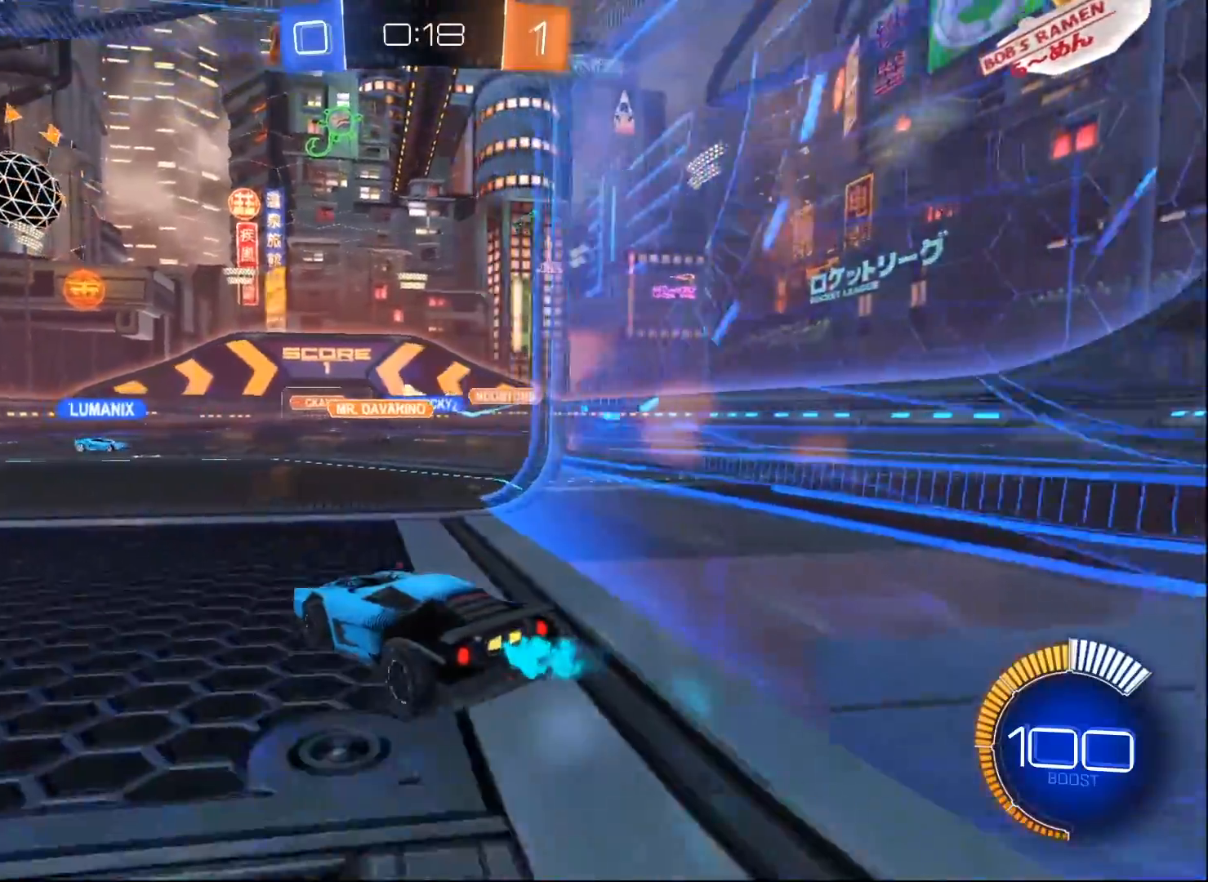
{"buttons": ["R2"], "left_stick": "center", "right_stick": "center", "events": [[33, "left_stick", "left"], [350, "left_stick", "center"]]}
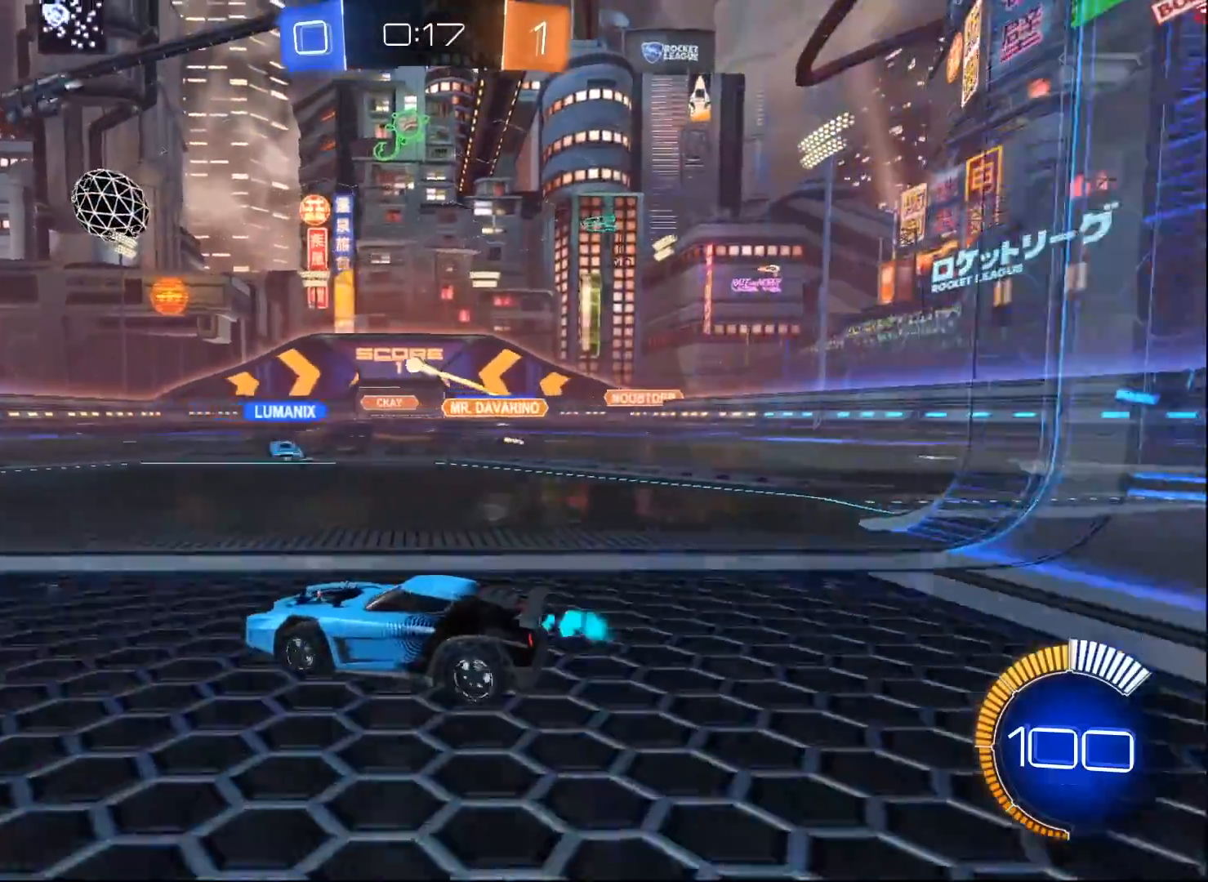
{"buttons": ["R2"], "left_stick": "center", "right_stick": "center", "events": [[33, "R2", "up"], [100, "L2", "down"], [350, "L2", "up"], [433, "R2", "down"]]}
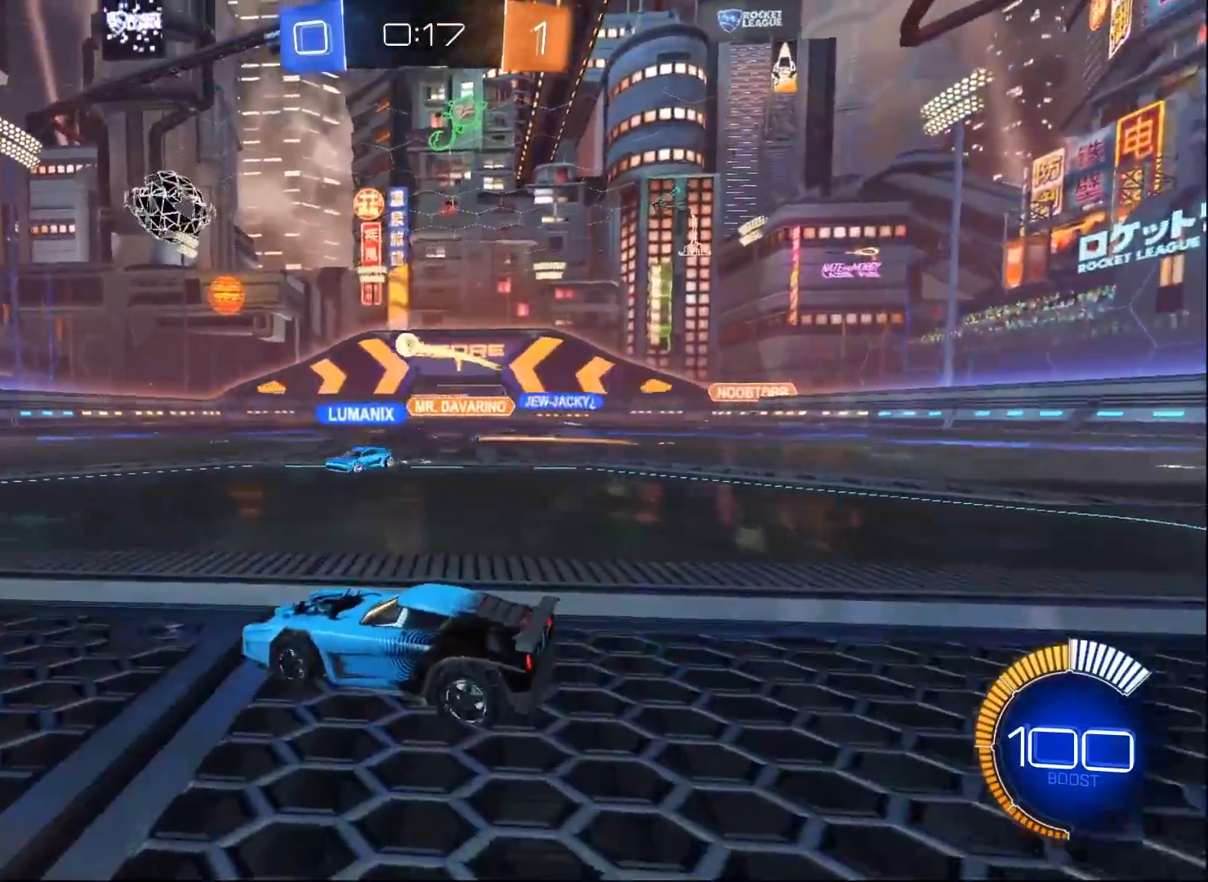
{"buttons": ["R2"], "left_stick": "center", "right_stick": "center", "events": [[217, "R2", "up"], [483, "R2", "down"]]}
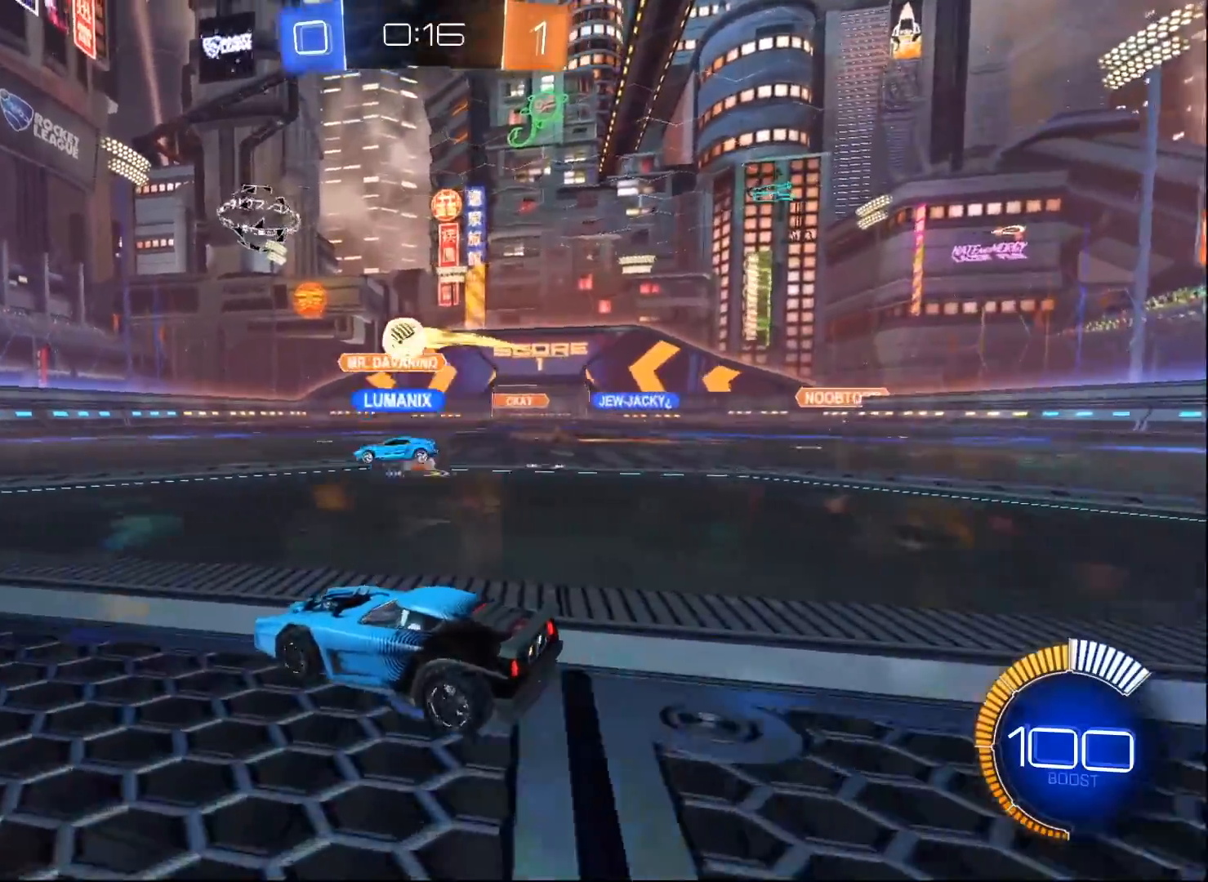
{"buttons": ["R2"], "left_stick": "left", "right_stick": "center", "events": [[467, "left_stick", "left"]]}
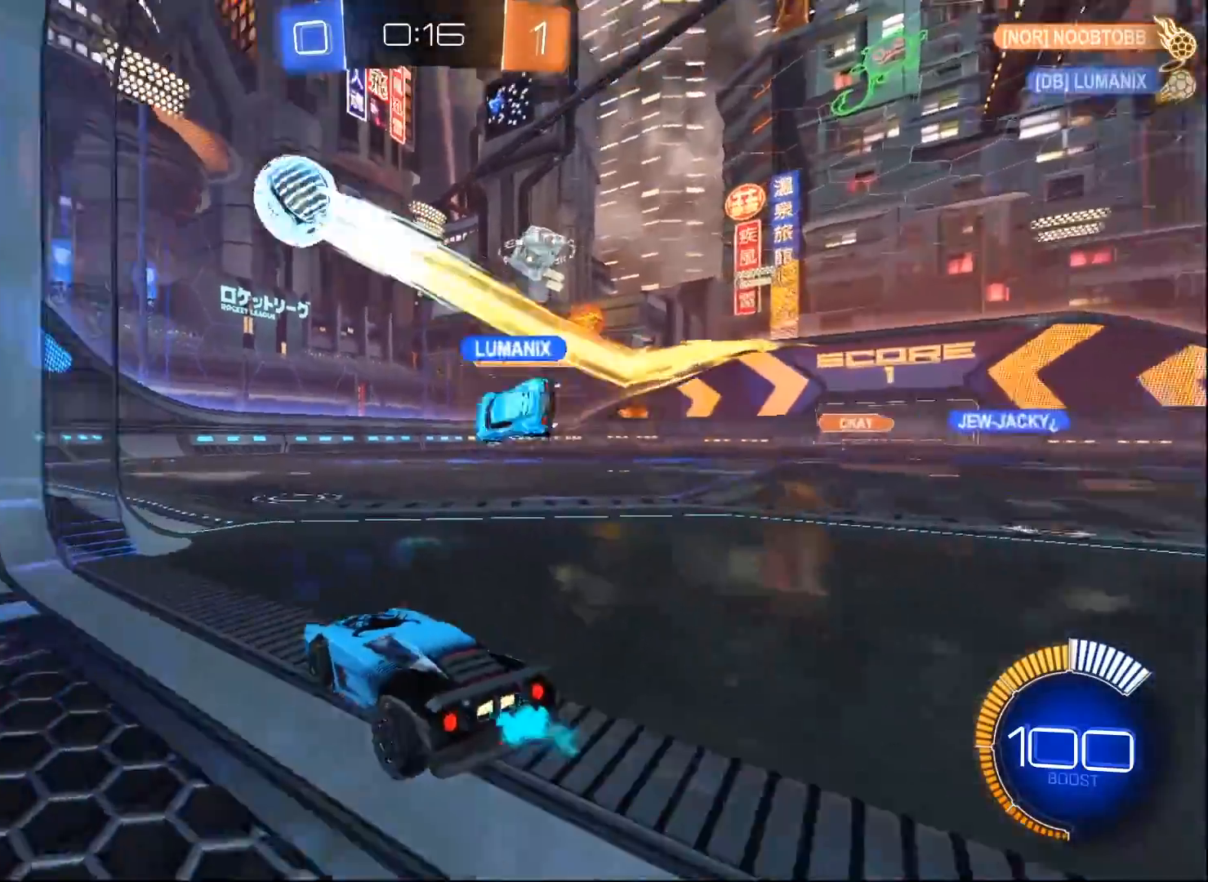
{"buttons": ["L2"], "left_stick": "left", "right_stick": "center", "events": [[117, "left_stick", "right"], [233, "L2", "down"], [250, "R2", "up"], [400, "left_stick", "left"]]}
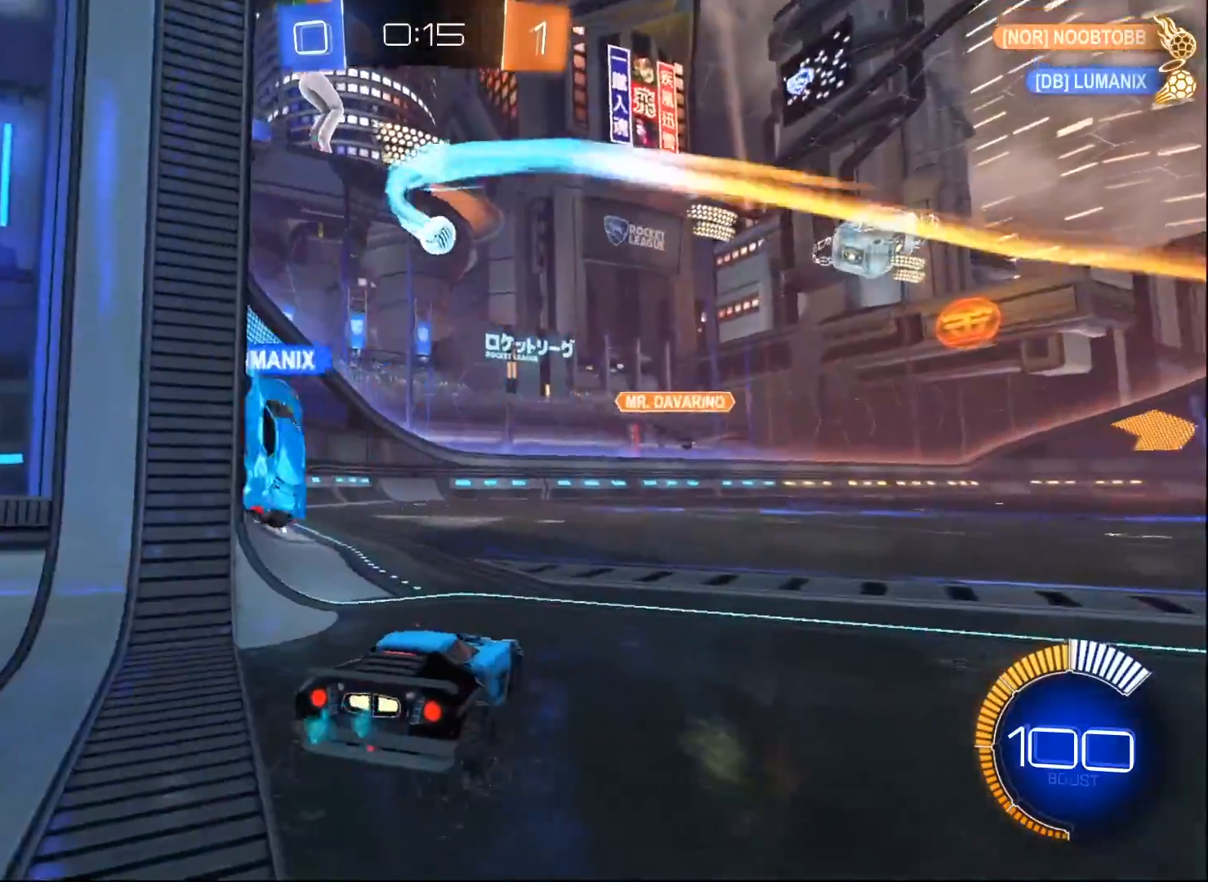
{"buttons": ["L2"], "left_stick": "left", "right_stick": "center", "events": [[67, "left_stick", "center"], [333, "left_stick", "left"]]}
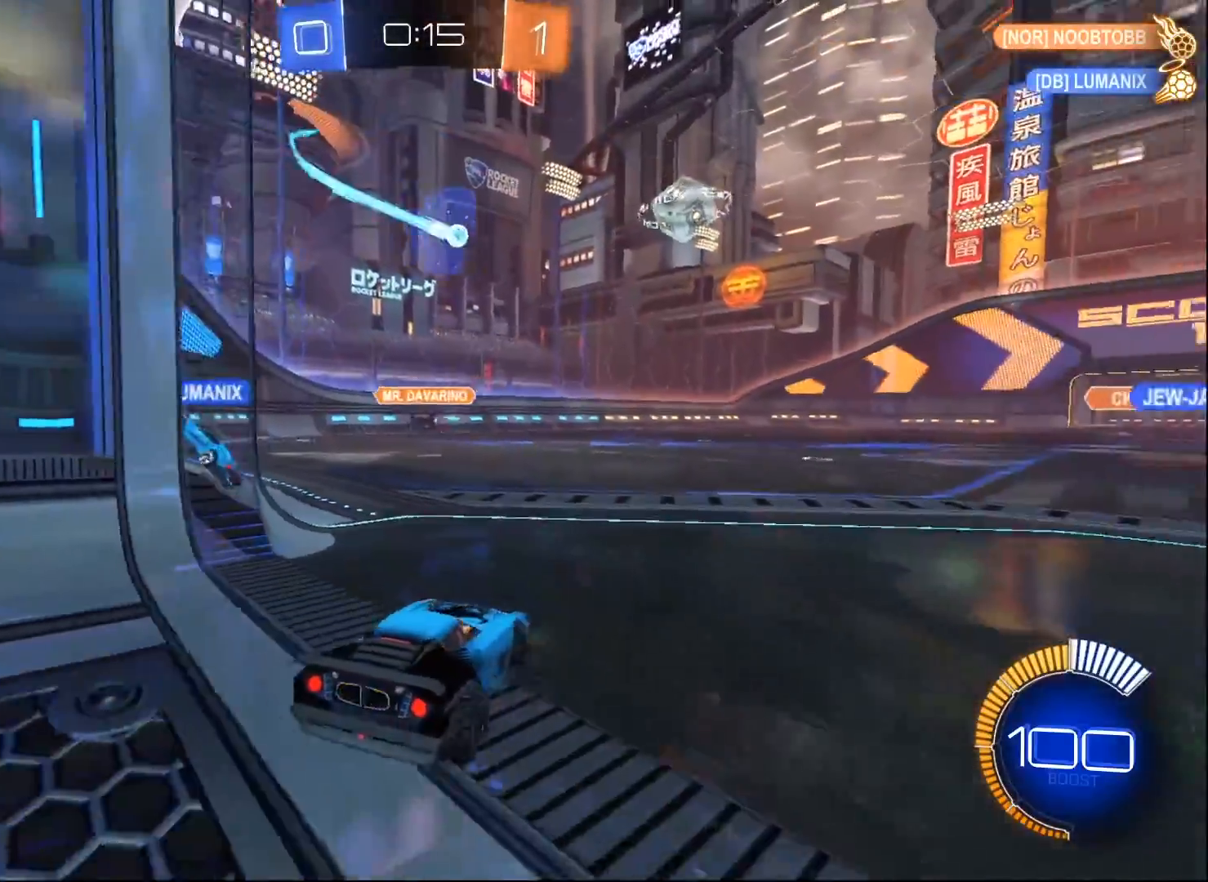
{"buttons": ["R2"], "left_stick": "center", "right_stick": "center", "events": [[217, "left_stick", "center"], [333, "R2", "down"], [350, "L2", "up"]]}
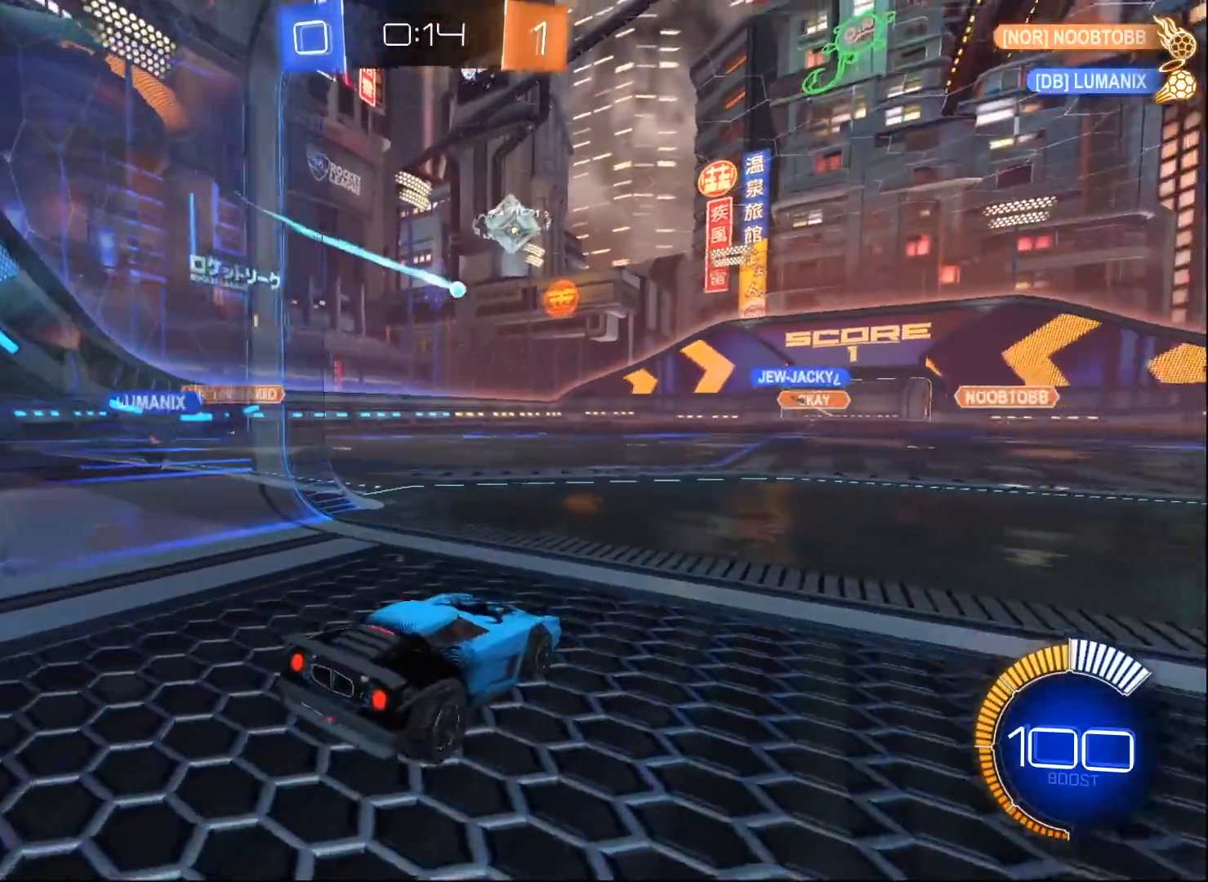
{"buttons": ["L2"], "left_stick": "center", "right_stick": "center", "events": [[283, "R2", "up"], [417, "L2", "down"]]}
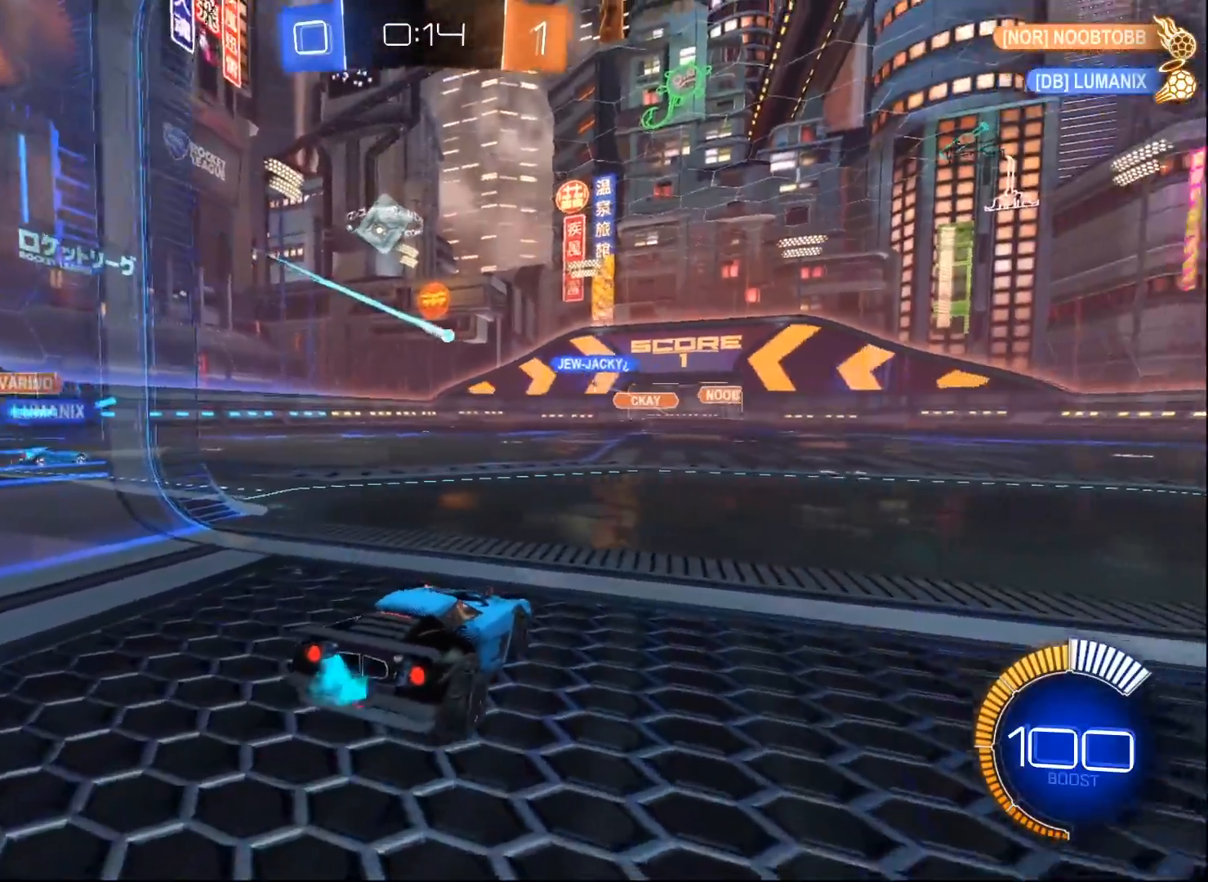
{"buttons": ["R2"], "left_stick": "center", "right_stick": "center", "events": [[83, "L2", "up"], [150, "R2", "down"]]}
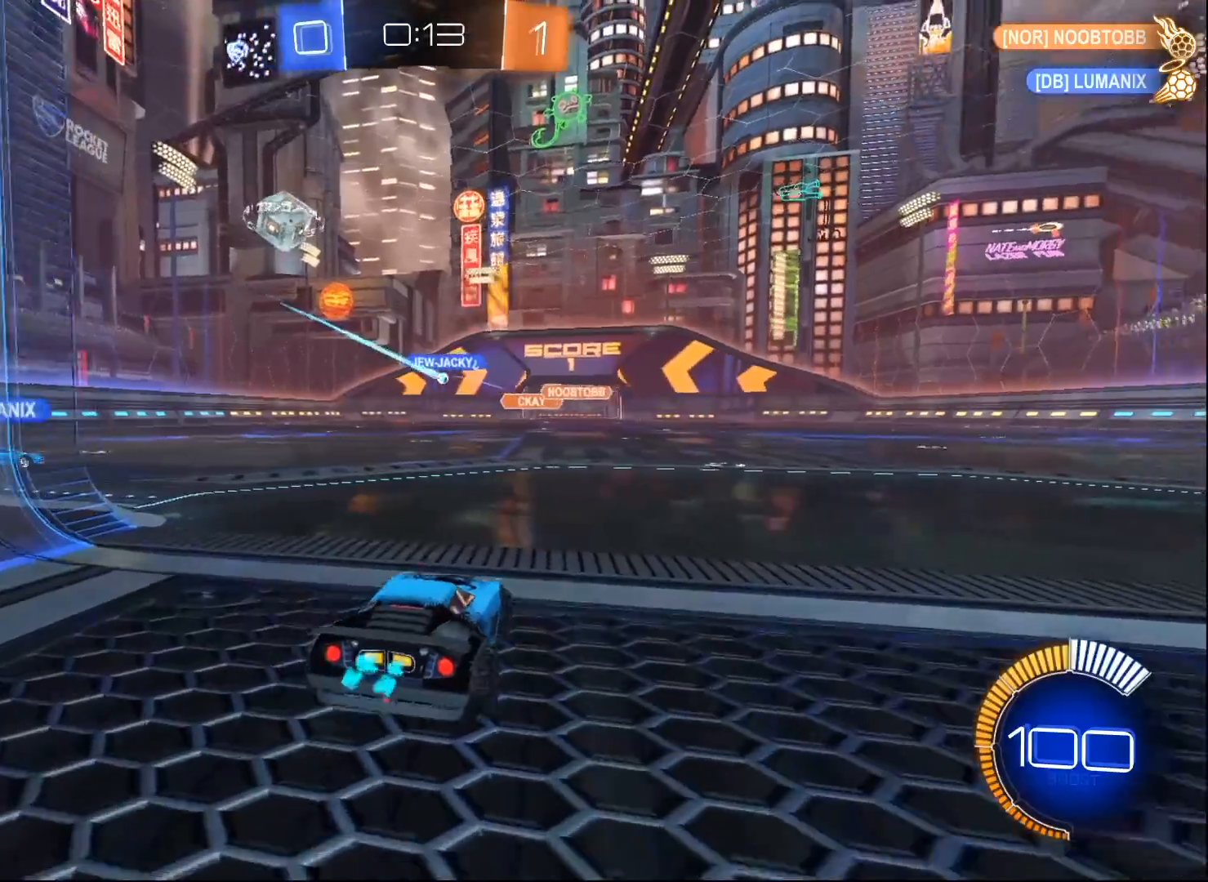
{"buttons": ["L2"], "left_stick": "center", "right_stick": "center", "events": [[300, "R2", "up"], [350, "L2", "down"], [367, "left_stick", "right"], [467, "left_stick", "center"]]}
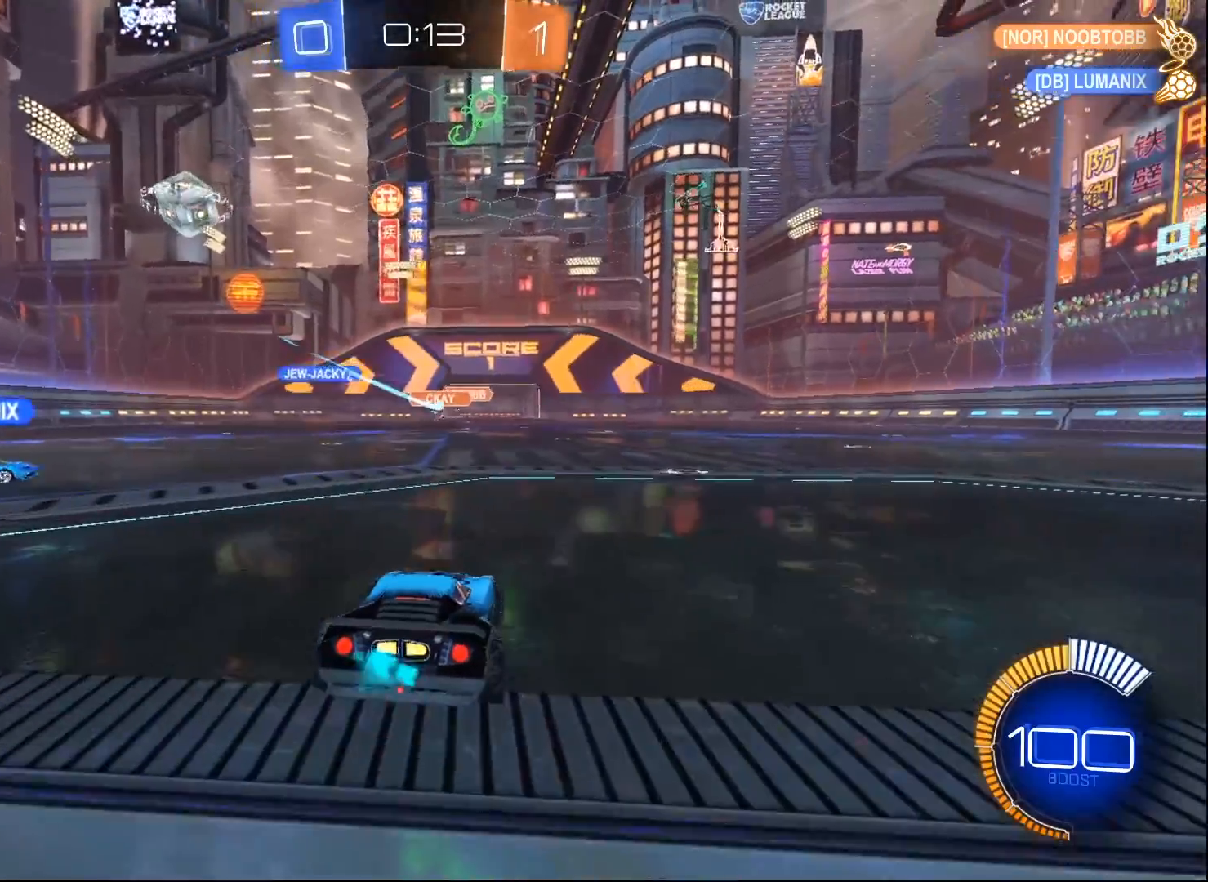
{"buttons": ["R2"], "left_stick": "right", "right_stick": "center", "events": [[83, "left_stick", "down-left"], [217, "R2", "down"], [300, "L2", "up"], [317, "left_stick", "center"], [400, "left_stick", "right"]]}
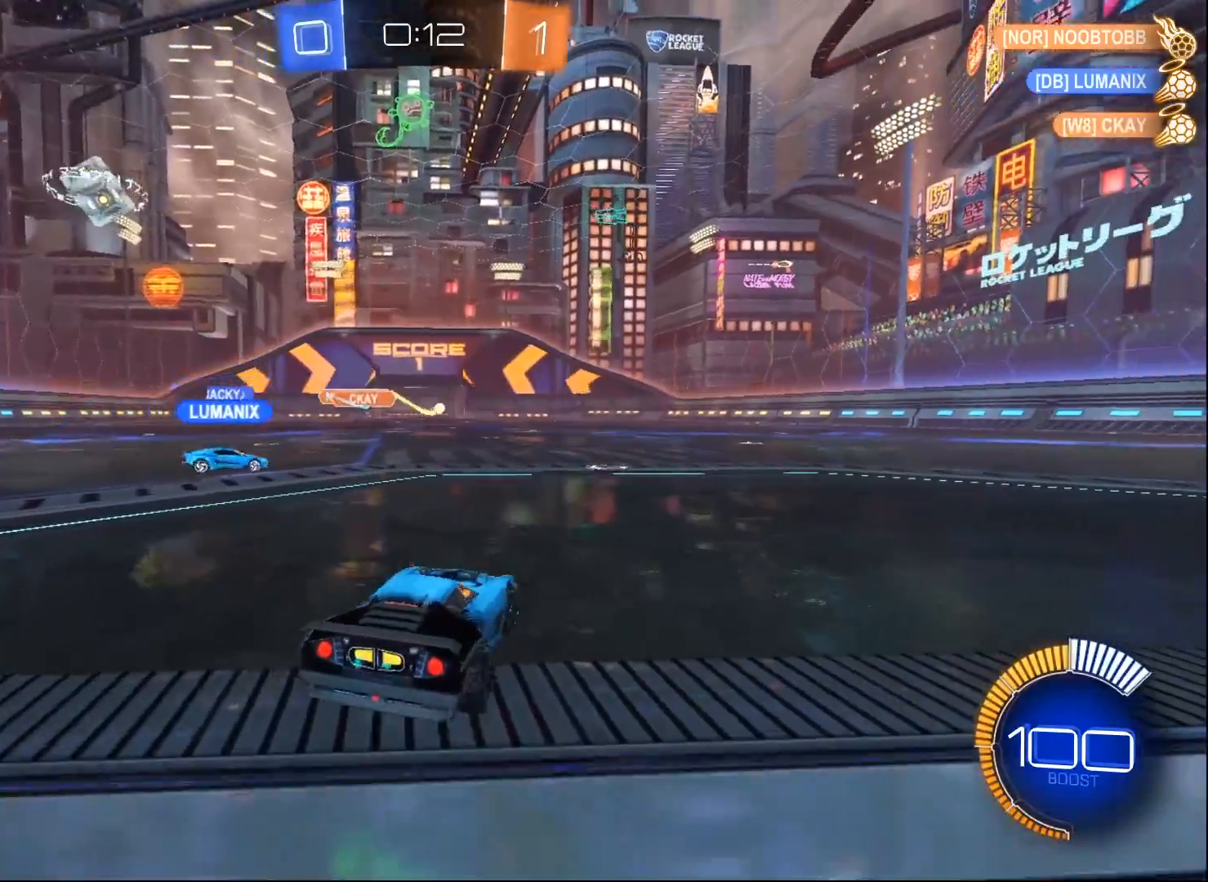
{"buttons": ["R2"], "left_stick": "right", "right_stick": "center", "events": [[183, "left_stick", "center"], [317, "left_stick", "right"]]}
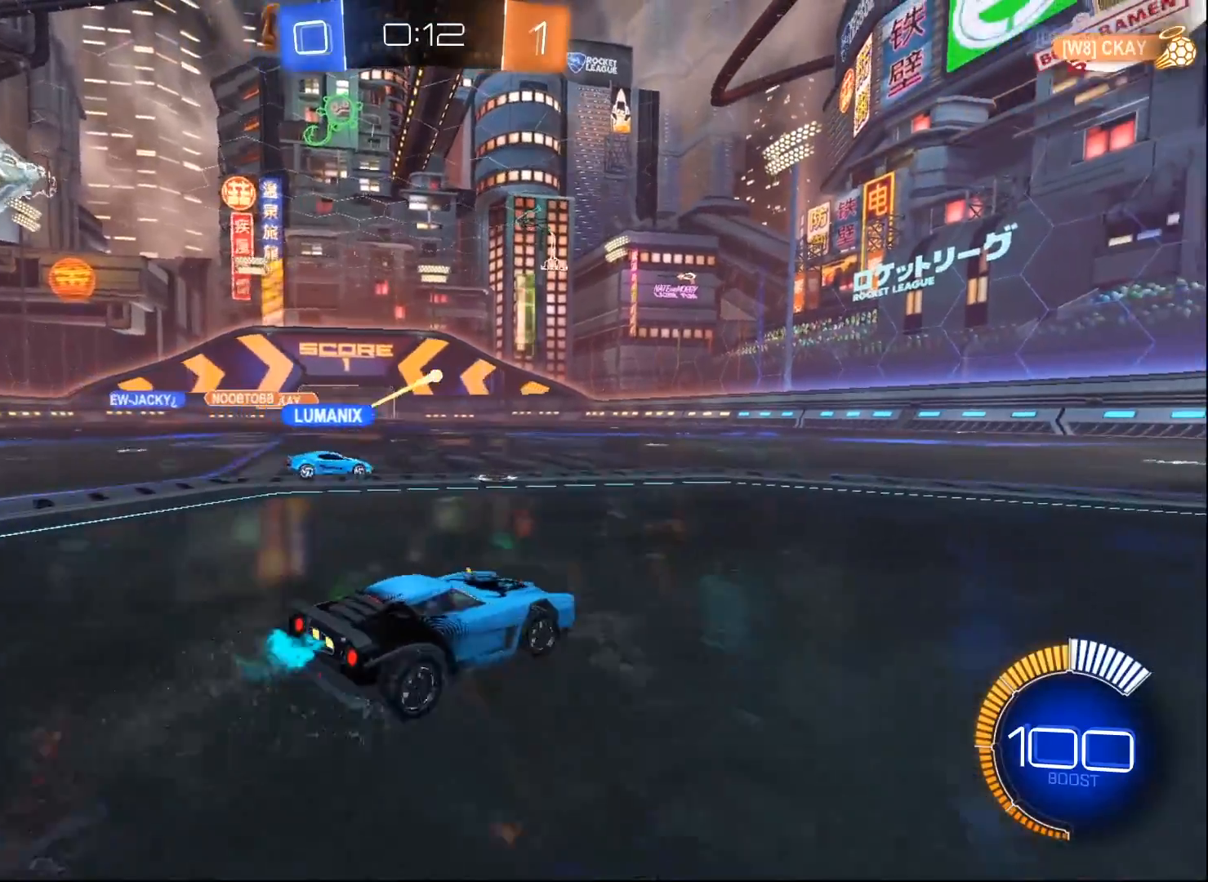
{"buttons": [], "left_stick": "left", "right_stick": "center", "events": [[100, "R2", "up"], [350, "left_stick", "center"], [467, "left_stick", "left"]]}
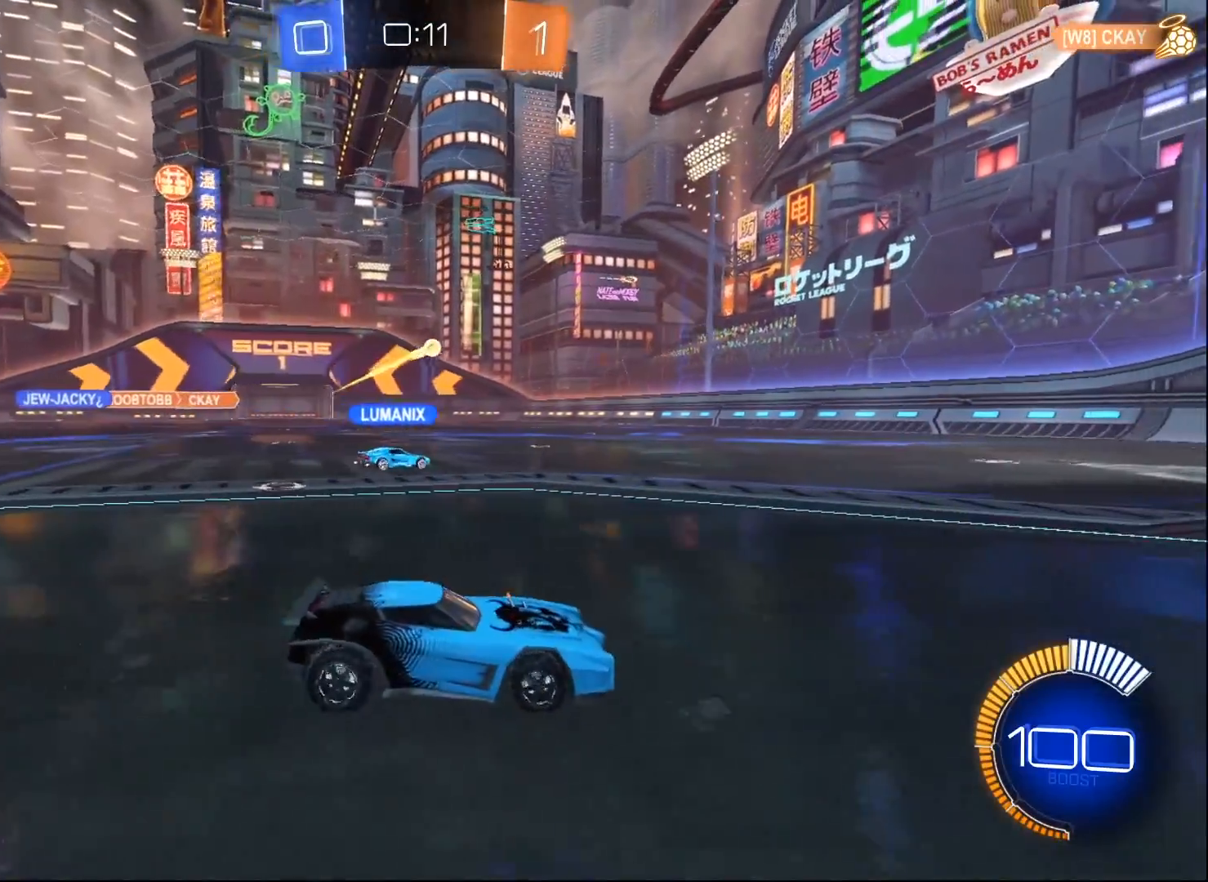
{"buttons": [], "left_stick": "center", "right_stick": "center", "events": [[150, "left_stick", "down-left"], [317, "R2", "down"], [317, "left_stick", "center"], [467, "R2", "up"]]}
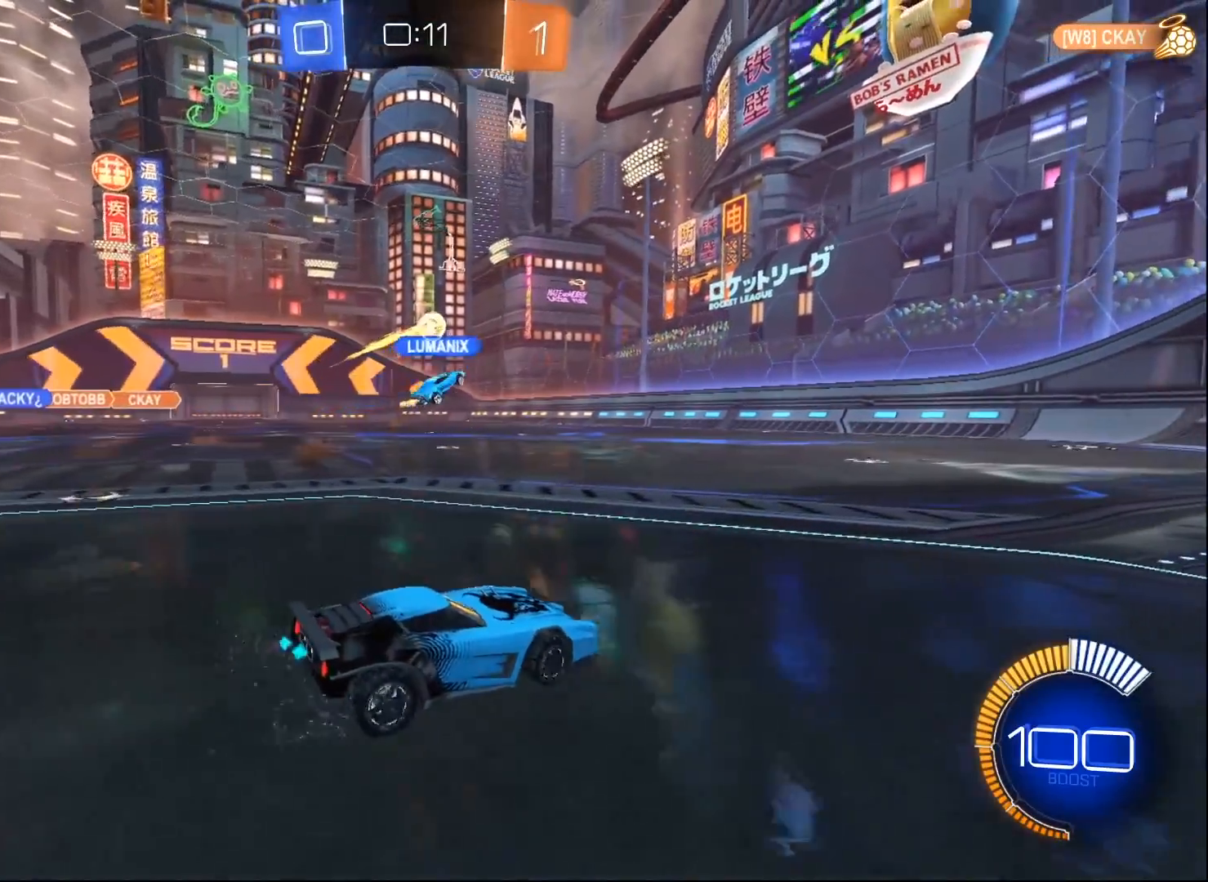
{"buttons": [], "left_stick": "center", "right_stick": "center", "events": [[267, "left_stick", "down-left"], [450, "left_stick", "center"]]}
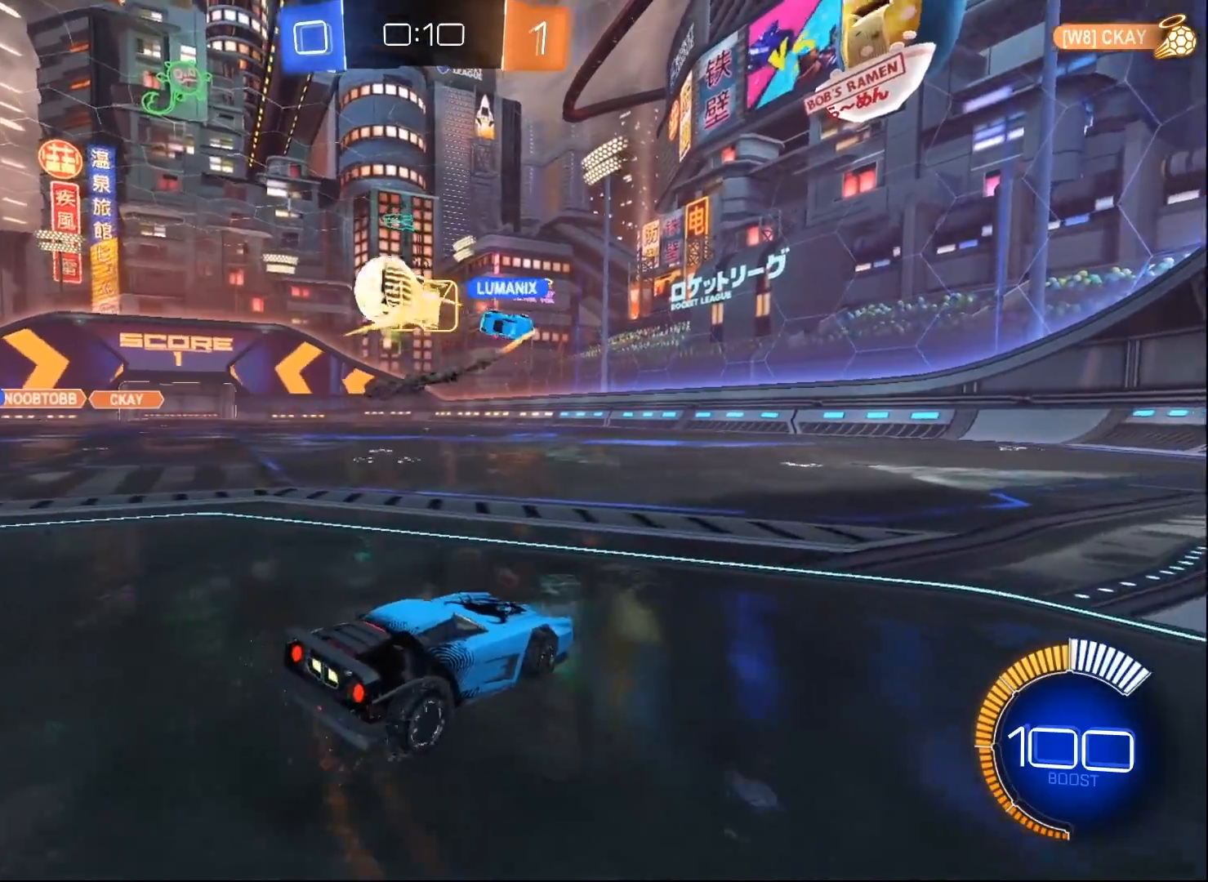
{"buttons": ["A"], "left_stick": "down", "right_stick": "center", "events": [[33, "left_stick", "down-right"], [67, "A", "down"], [117, "left_stick", "down"], [267, "A", "up"], [317, "A", "down"]]}
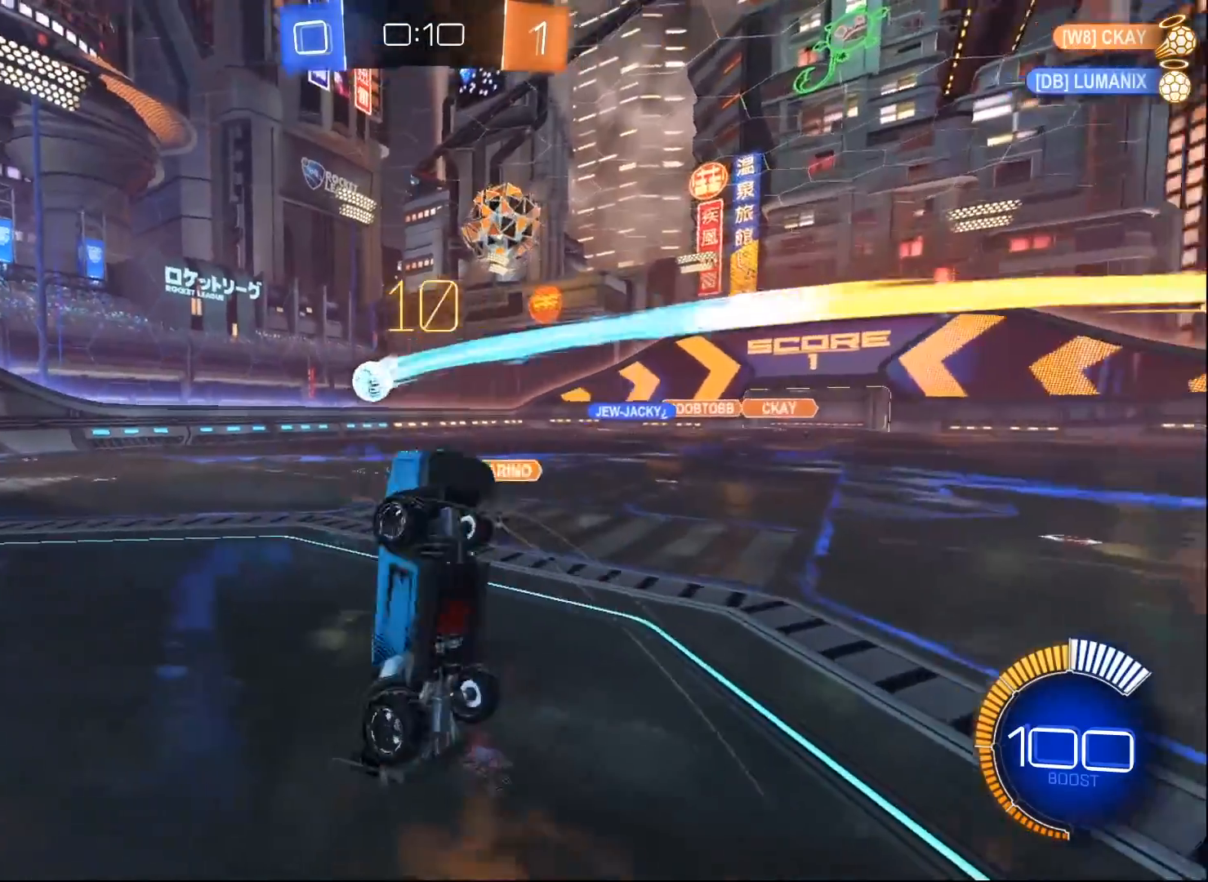
{"buttons": ["L1", "R2"], "left_stick": "up", "right_stick": "center", "events": [[33, "A", "up"], [50, "left_stick", "right"], [133, "left_stick", "up"], [417, "R2", "down"], [467, "L1", "down"]]}
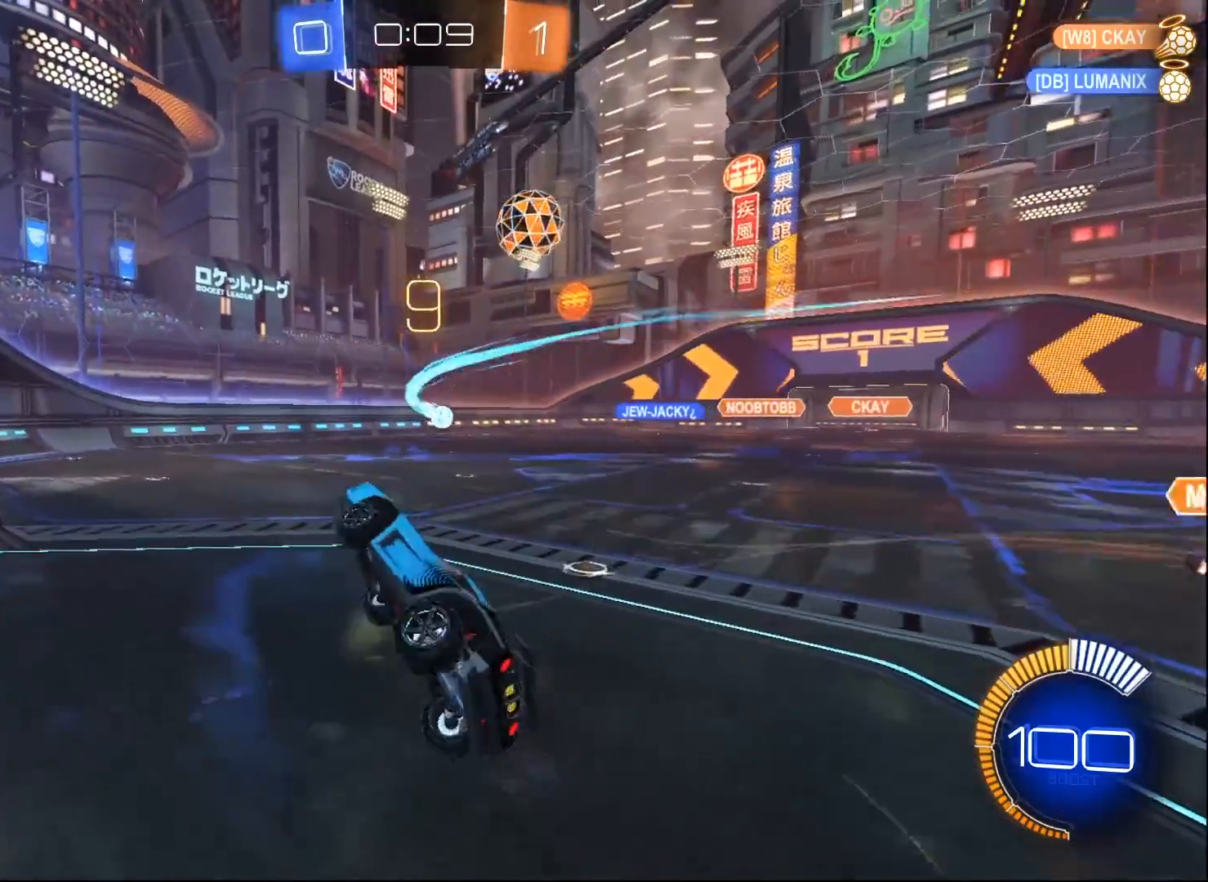
{"buttons": ["R2"], "left_stick": "center", "right_stick": "center", "events": [[117, "L1", "up"], [417, "left_stick", "center"]]}
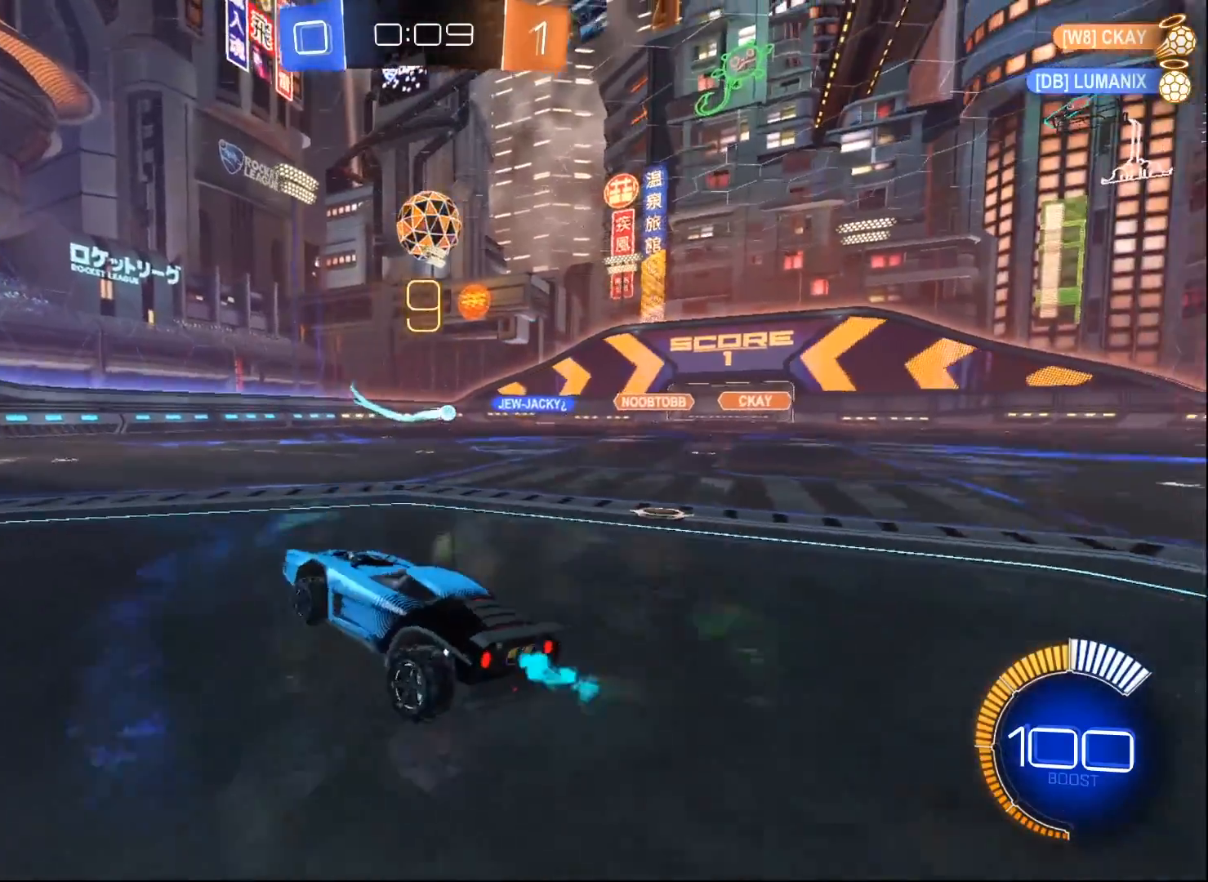
{"buttons": ["R2"], "left_stick": "right", "right_stick": "center", "events": [[233, "left_stick", "right"]]}
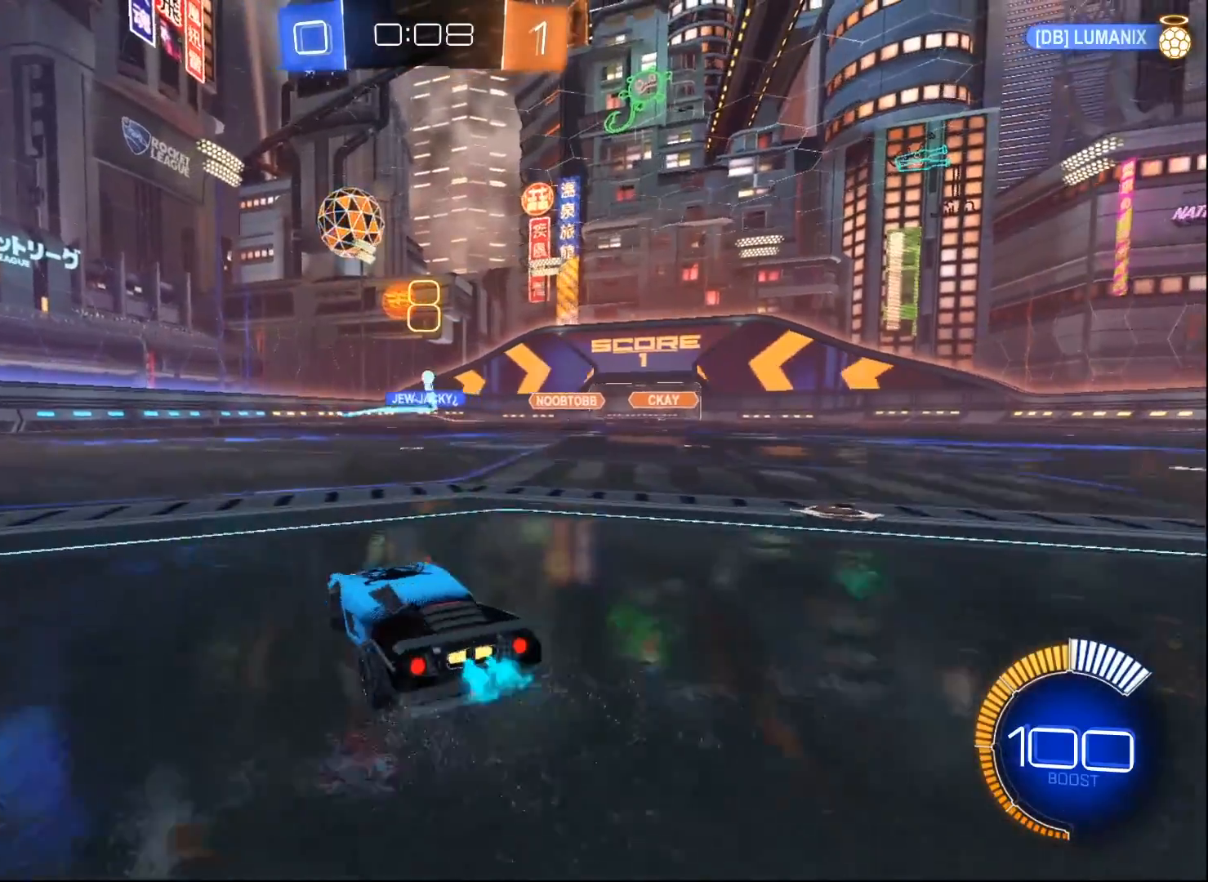
{"buttons": ["R2"], "left_stick": "center", "right_stick": "center", "events": [[100, "left_stick", "center"], [283, "left_stick", "right"], [433, "left_stick", "center"]]}
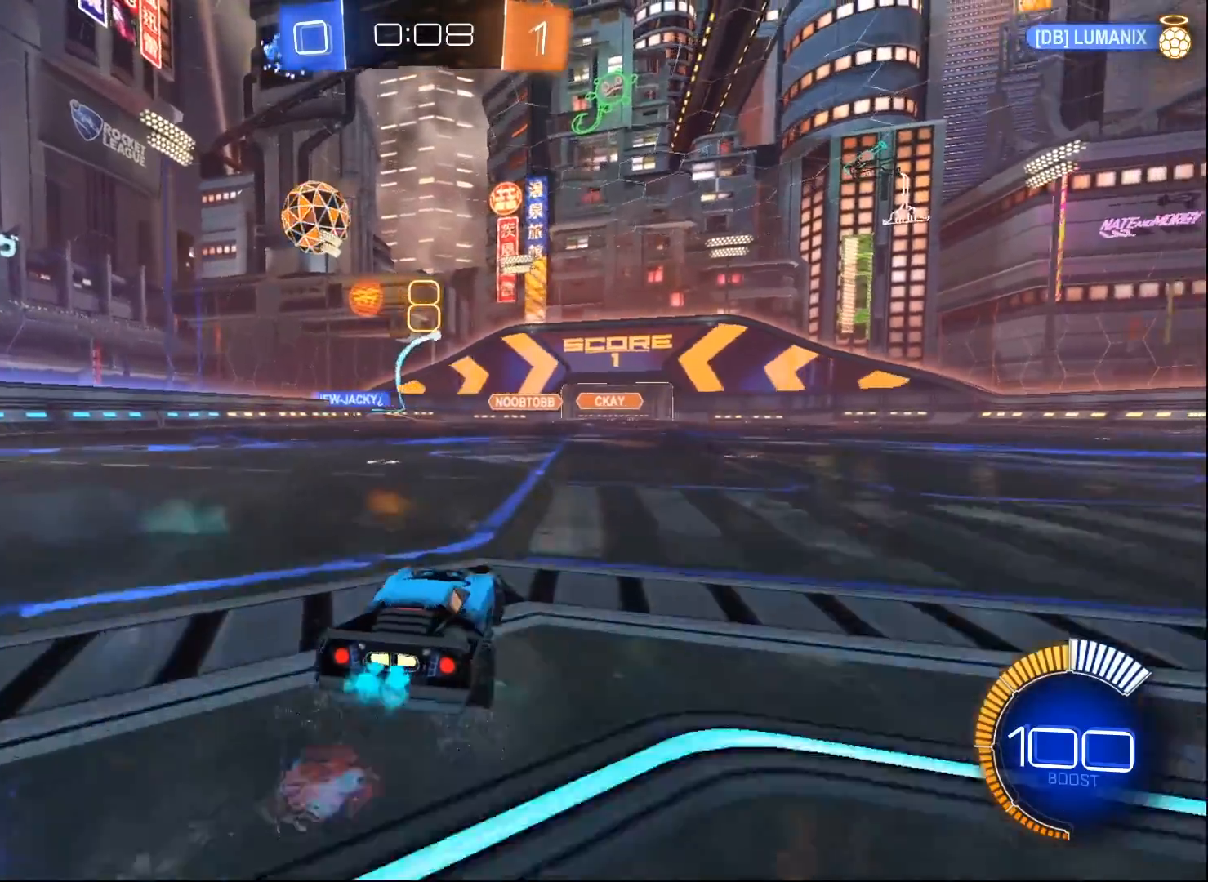
{"buttons": ["R2"], "left_stick": "left", "right_stick": "center", "events": [[150, "left_stick", "right"], [483, "left_stick", "left"]]}
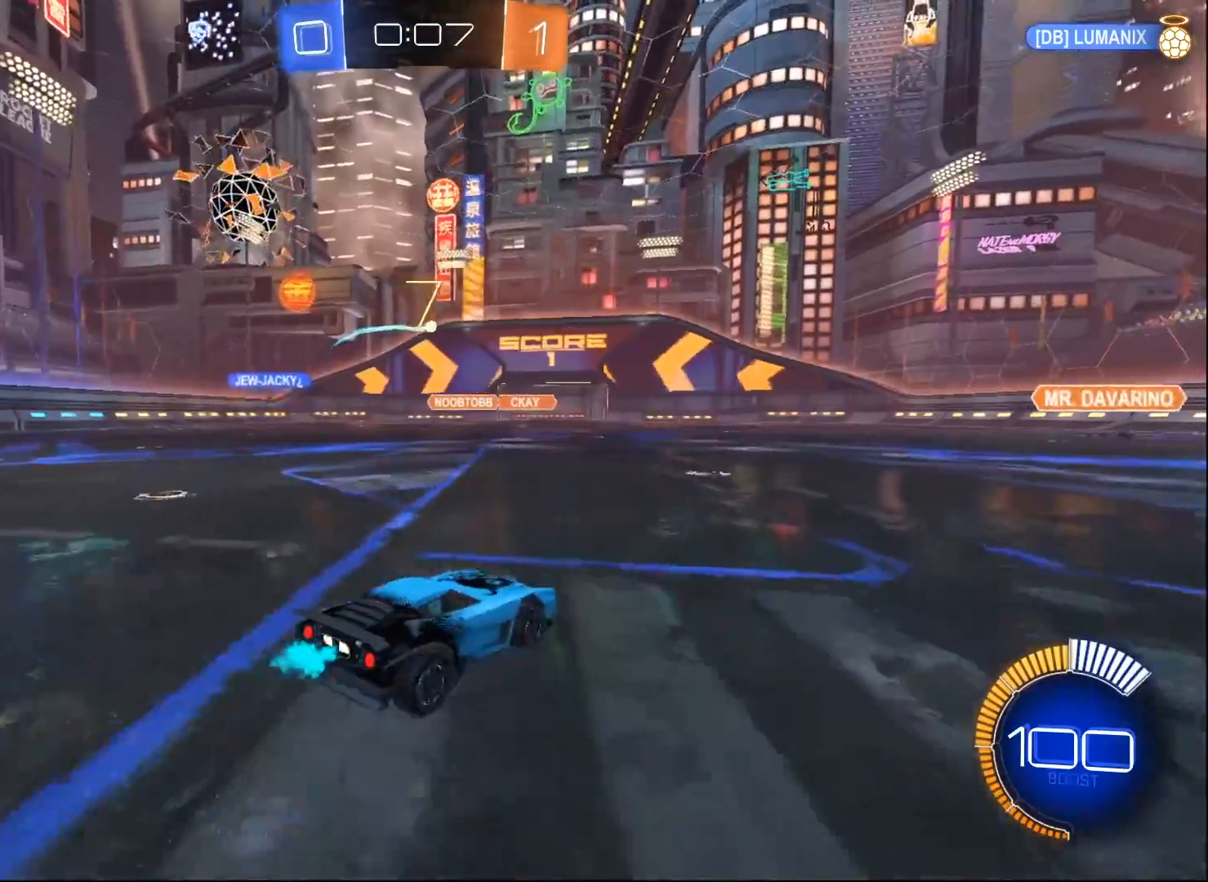
{"buttons": ["B", "R2"], "left_stick": "down-left", "right_stick": "center", "events": [[117, "left_stick", "center"], [250, "B", "down"], [433, "left_stick", "down-left"]]}
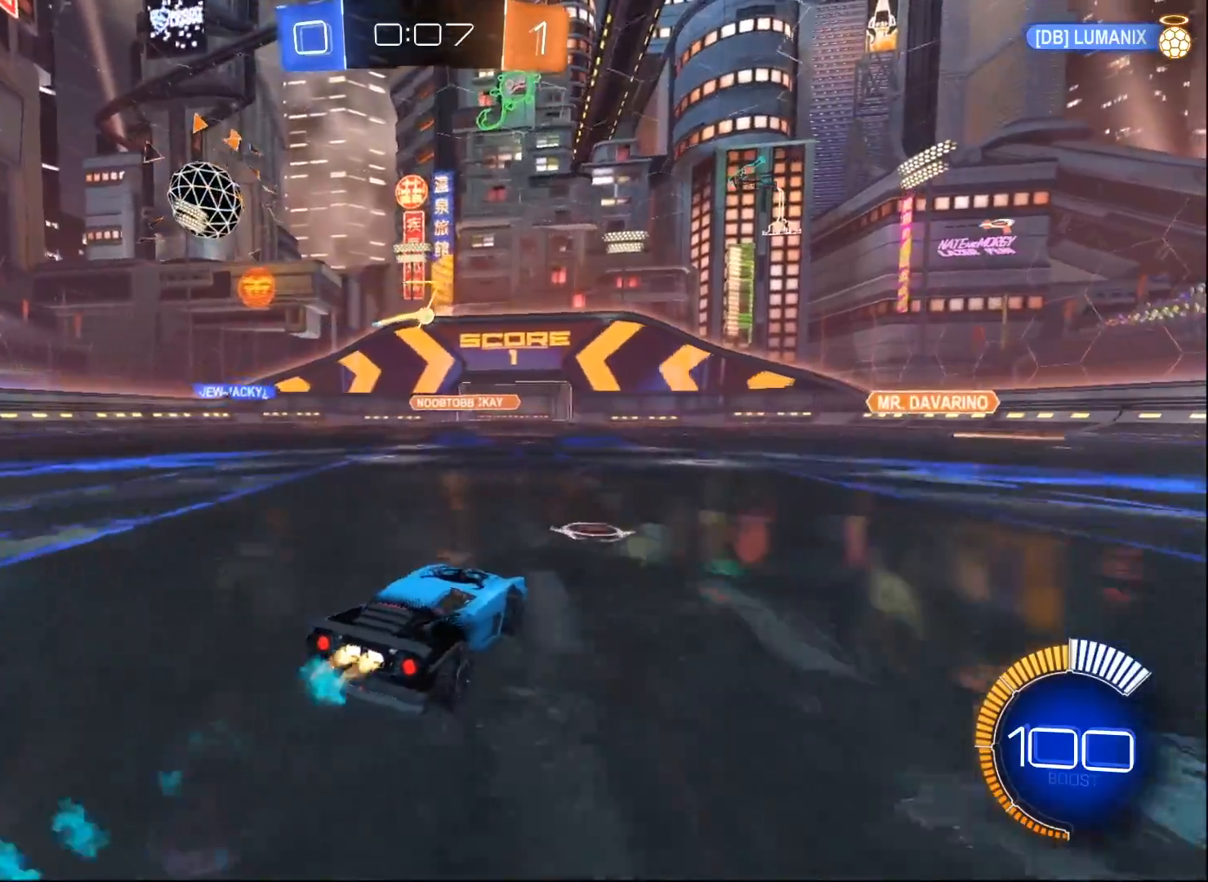
{"buttons": ["A", "B", "R2"], "left_stick": "down", "right_stick": "center", "events": [[67, "left_stick", "center"], [317, "left_stick", "left"], [417, "A", "down"], [417, "left_stick", "down"]]}
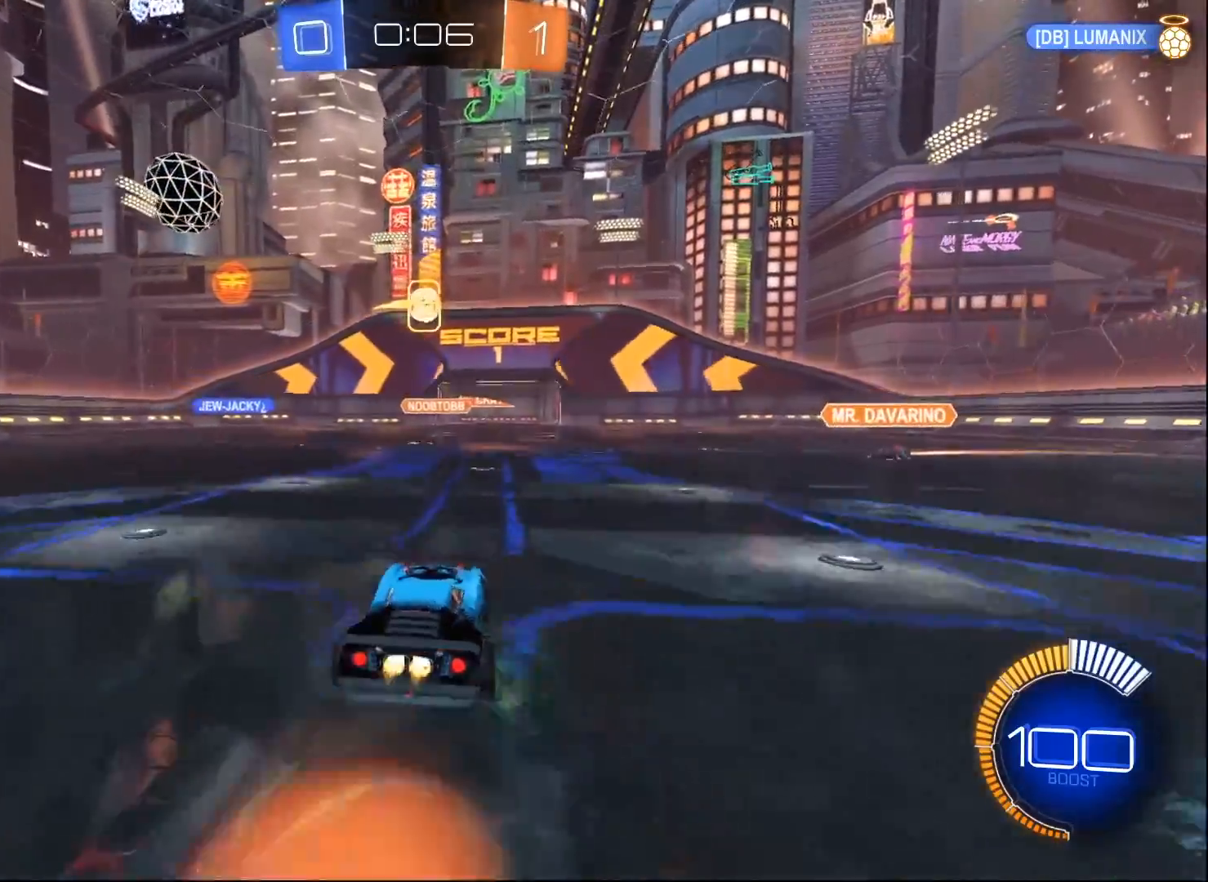
{"buttons": ["L1"], "left_stick": "down", "right_stick": "center", "events": [[167, "A", "up"], [200, "left_stick", "center"], [217, "A", "down"], [300, "left_stick", "down-left"], [383, "L1", "down"], [433, "A", "up"], [483, "B", "up"], [483, "R2", "up"], [500, "left_stick", "down"]]}
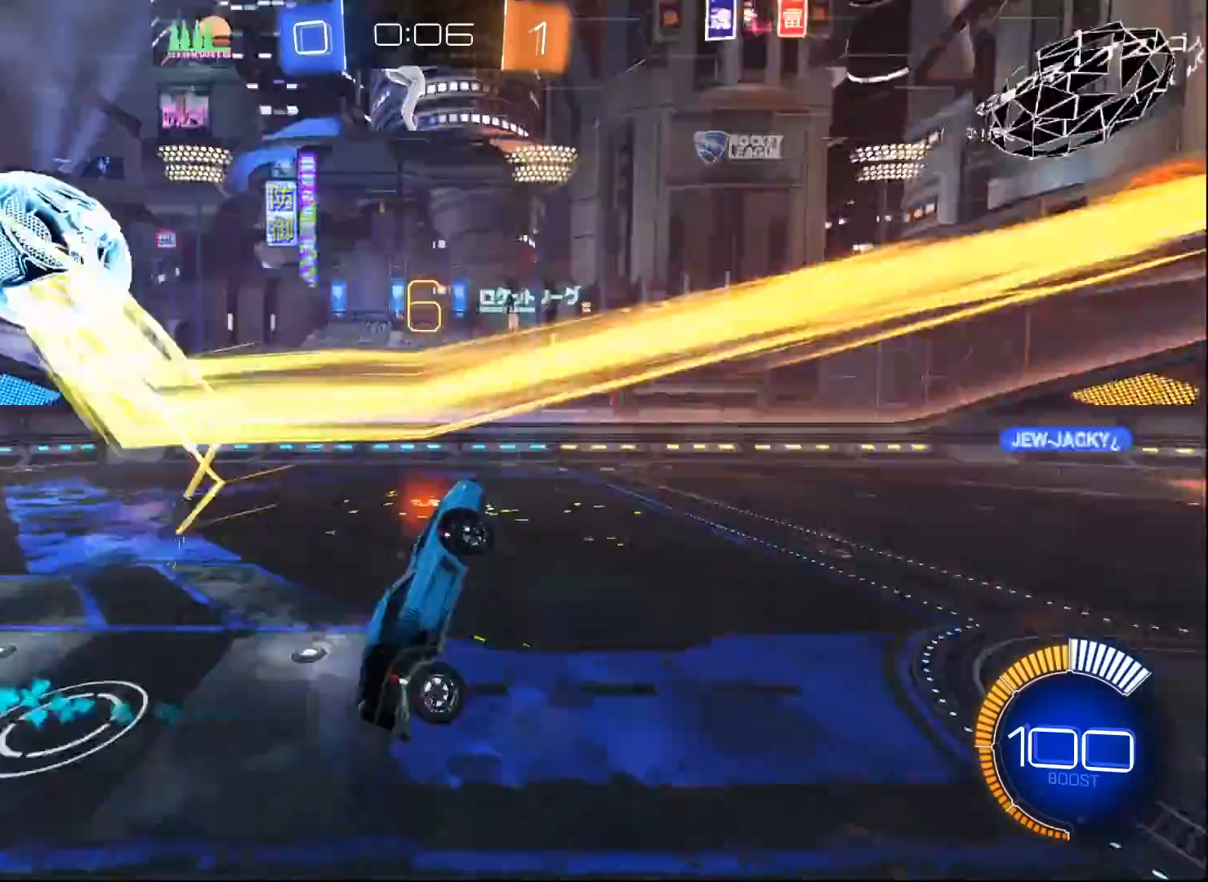
{"buttons": ["B", "L1", "R2"], "left_stick": "down-left", "right_stick": "center", "events": [[167, "L1", "up"], [183, "L1", "down"], [200, "L1", "up"], [233, "R2", "down"], [267, "L1", "down"], [417, "left_stick", "down-left"], [433, "B", "down"]]}